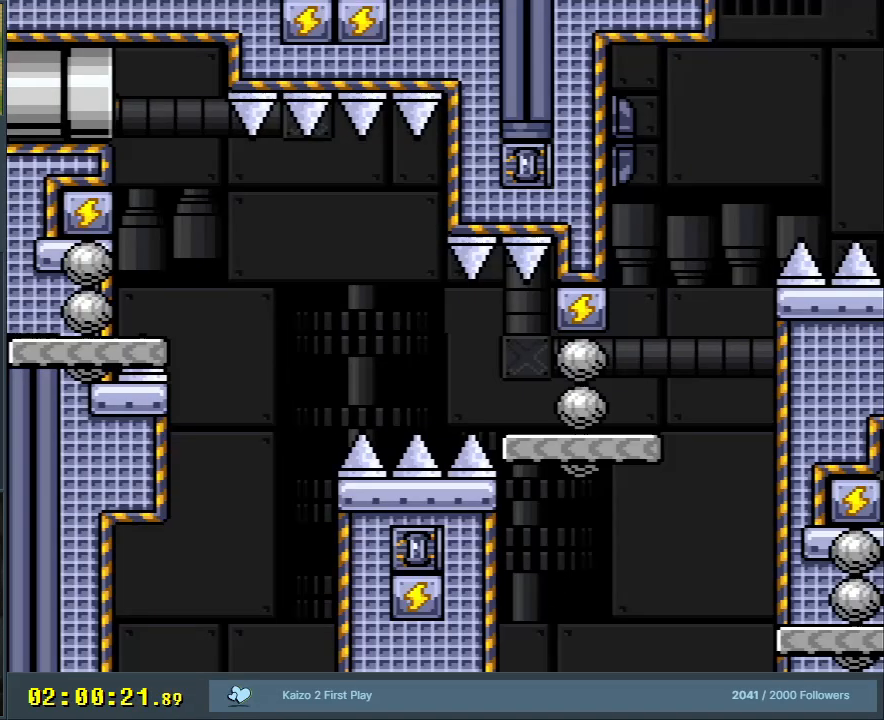
Gameplay with a controller (Nintendo layout); each line is a JSON object with the inputs held at the frame after it. "events" lists button and stick changes between this image and that frame as [ms after this image, input, new state], when the widget could be followed in between. Not read: L3 R3.
{"buttons": ["B", "Y"], "events": []}
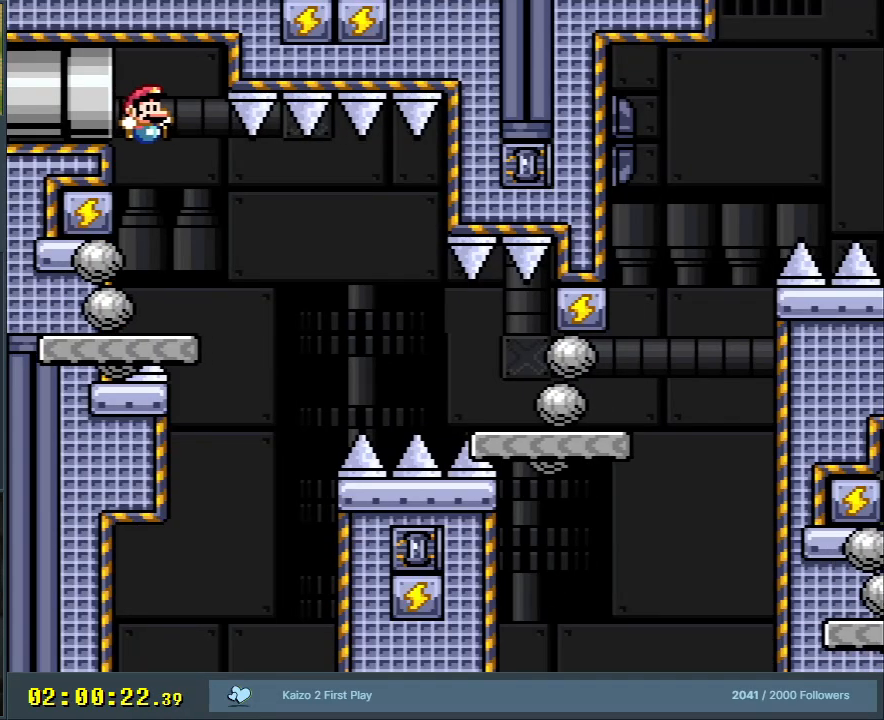
{"buttons": ["B", "Y", "DPAD_RIGHT"], "events": [[200, "DPAD_RIGHT", "down"]]}
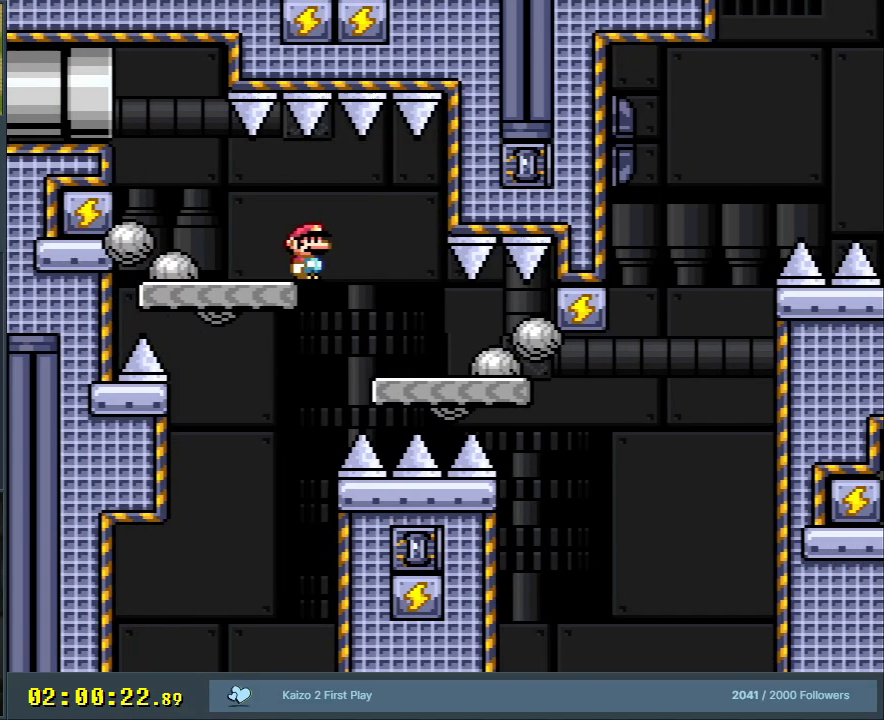
{"buttons": ["B", "Y"], "events": [[83, "DPAD_RIGHT", "up"], [133, "DPAD_LEFT", "down"], [500, "DPAD_LEFT", "up"]]}
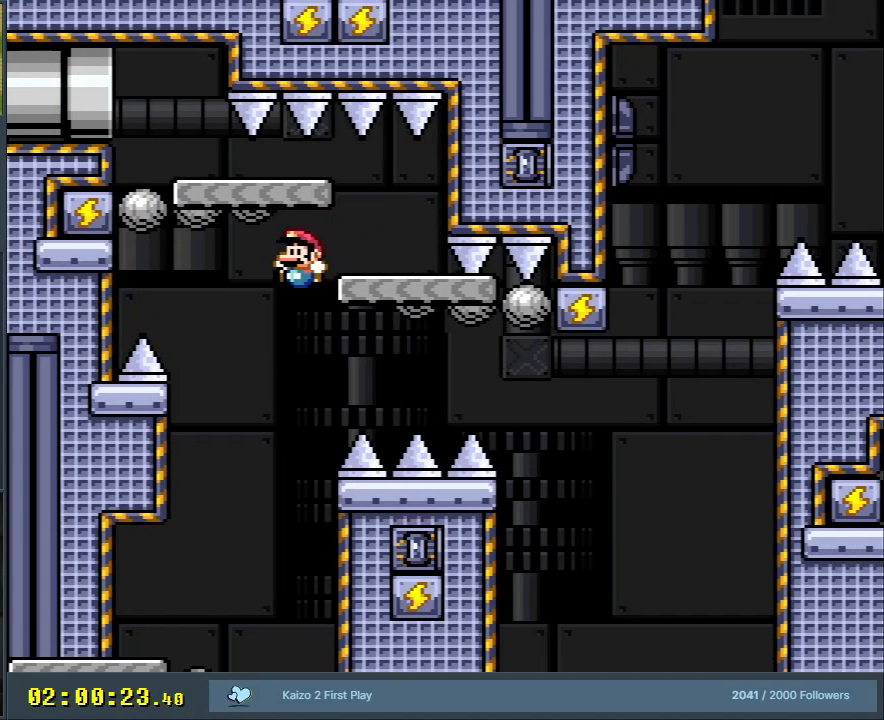
{"buttons": ["B", "Y", "DPAD_RIGHT"], "events": [[150, "B", "up"], [150, "DPAD_LEFT", "down"], [150, "X", "down"], [150, "Y", "up"], [183, "DPAD_UP", "down"], [200, "DPAD_LEFT", "up"], [200, "X", "up"], [200, "Y", "down"], [217, "DPAD_RIGHT", "down"], [217, "DPAD_UP", "up"], [367, "B", "down"]]}
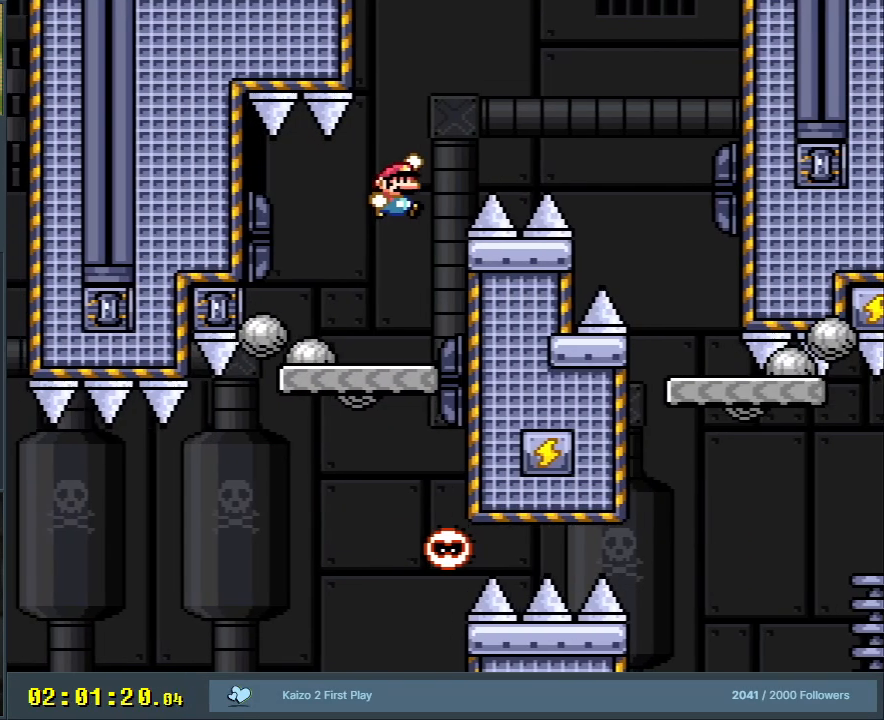
{"buttons": ["Y"], "events": [[350, "DPAD_RIGHT", "up"], [400, "B", "up"]]}
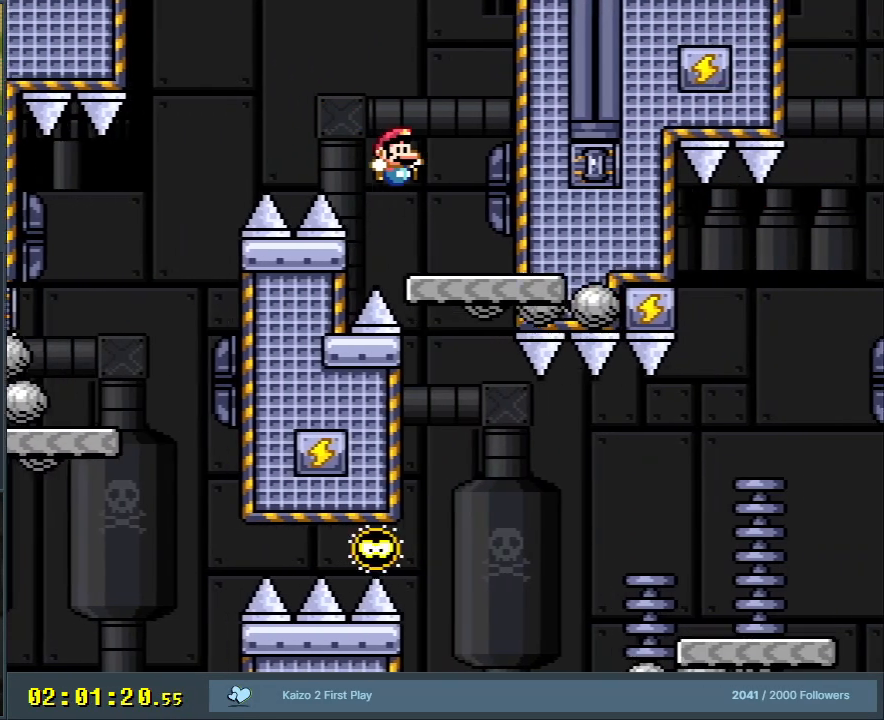
{"buttons": ["Y"], "events": [[83, "DPAD_LEFT", "down"], [200, "B", "down"], [250, "DPAD_LEFT", "up"], [383, "B", "up"]]}
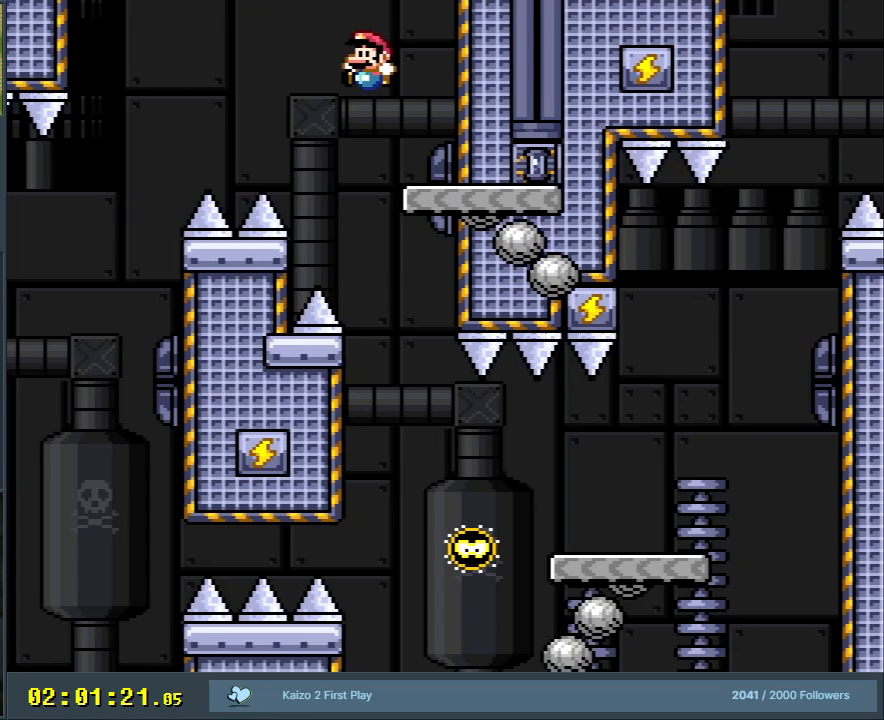
{"buttons": ["X", "DPAD_RIGHT"], "events": [[133, "DPAD_RIGHT", "down"], [150, "B", "down"], [250, "DPAD_RIGHT", "up"], [300, "B", "up"], [500, "DPAD_RIGHT", "down"], [500, "X", "down"], [500, "Y", "up"]]}
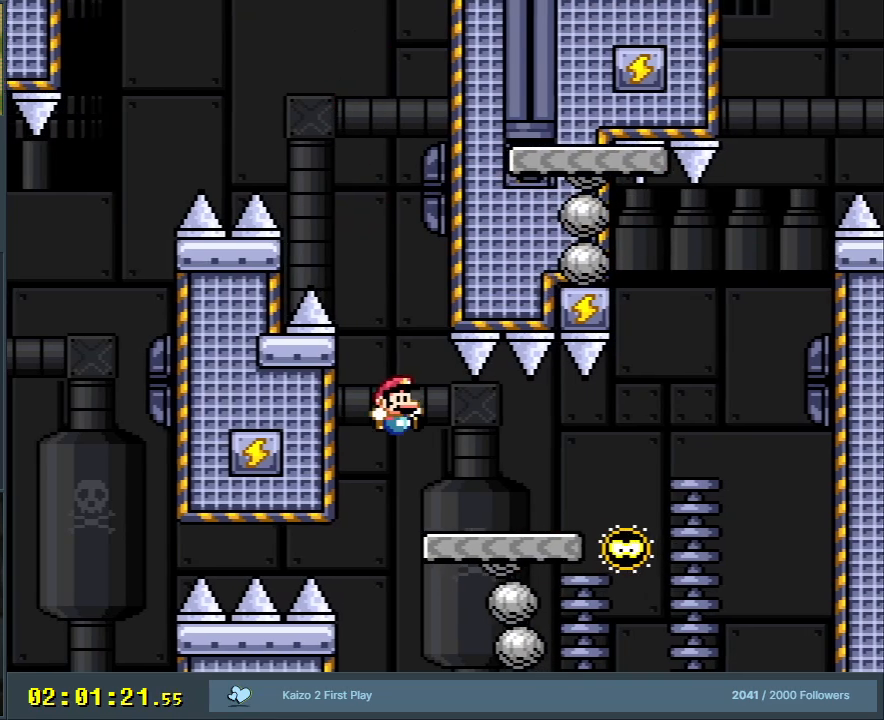
{"buttons": ["X", "DPAD_RIGHT"], "events": [[100, "DPAD_RIGHT", "up"], [367, "DPAD_RIGHT", "down"]]}
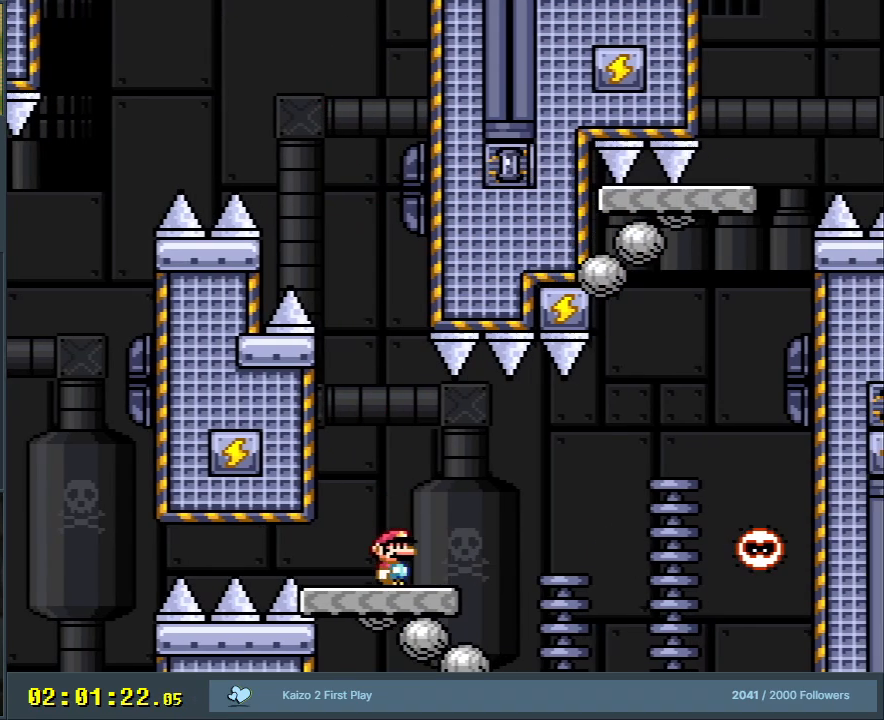
{"buttons": ["X"], "events": [[133, "A", "down"], [250, "A", "up"], [300, "A", "down"], [433, "A", "up"], [450, "DPAD_RIGHT", "up"]]}
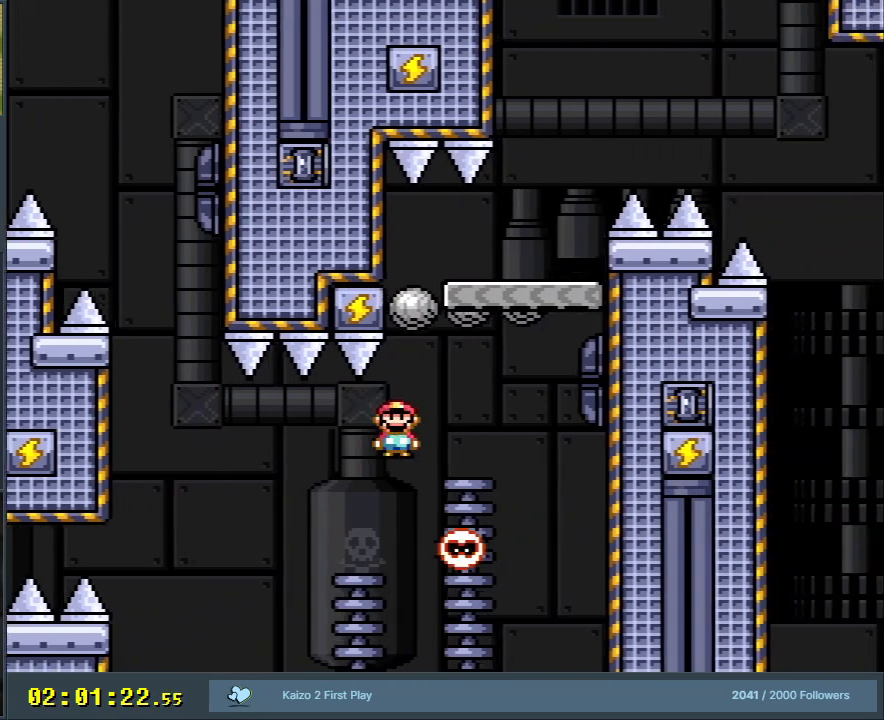
{"buttons": ["Y", "DPAD_RIGHT"], "events": [[33, "DPAD_LEFT", "down"], [83, "A", "down"], [133, "DPAD_UP", "down"], [150, "DPAD_LEFT", "up"], [150, "DPAD_RIGHT", "down"], [150, "DPAD_UP", "up"], [283, "DPAD_RIGHT", "up"], [350, "A", "up"], [350, "DPAD_LEFT", "down"], [400, "X", "up"], [400, "Y", "down"], [450, "DPAD_LEFT", "up"], [450, "DPAD_RIGHT", "down"]]}
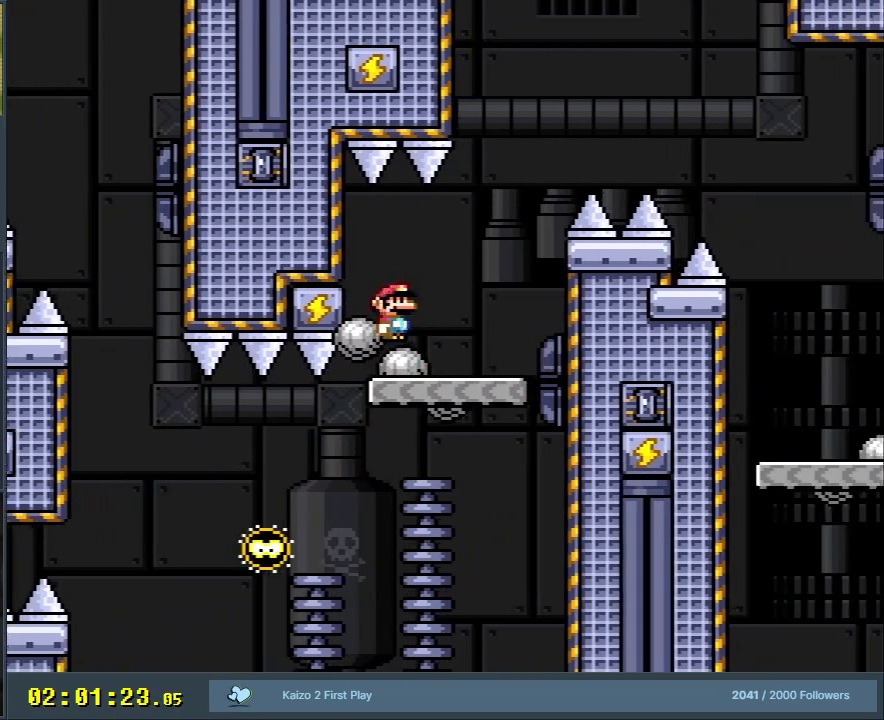
{"buttons": ["B", "Y", "DPAD_RIGHT"], "events": [[250, "B", "down"]]}
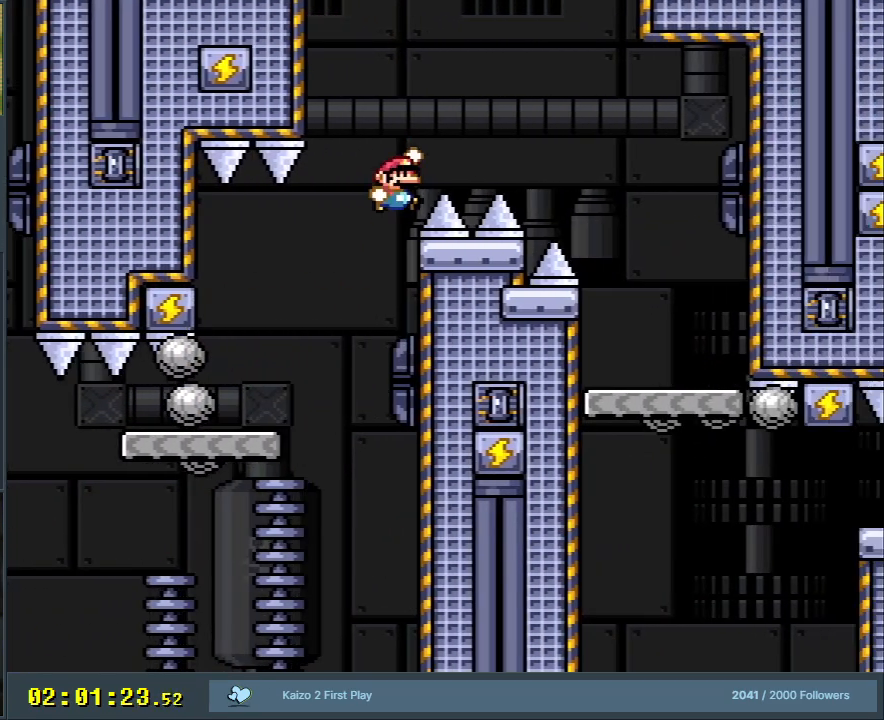
{"buttons": [], "events": [[400, "DPAD_RIGHT", "up"], [467, "Y", "up"], [483, "B", "up"]]}
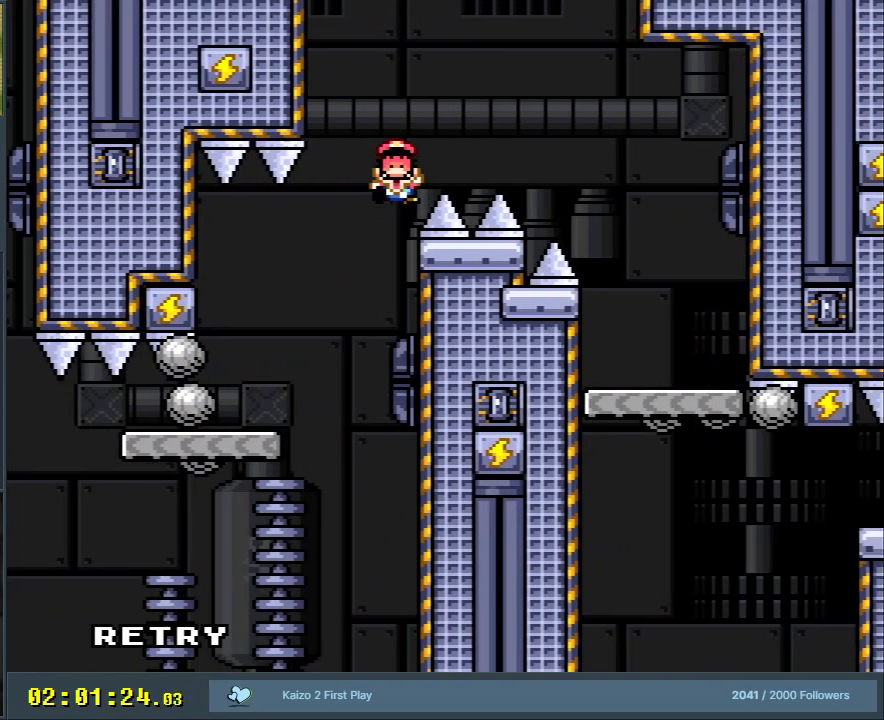
{"buttons": [], "events": []}
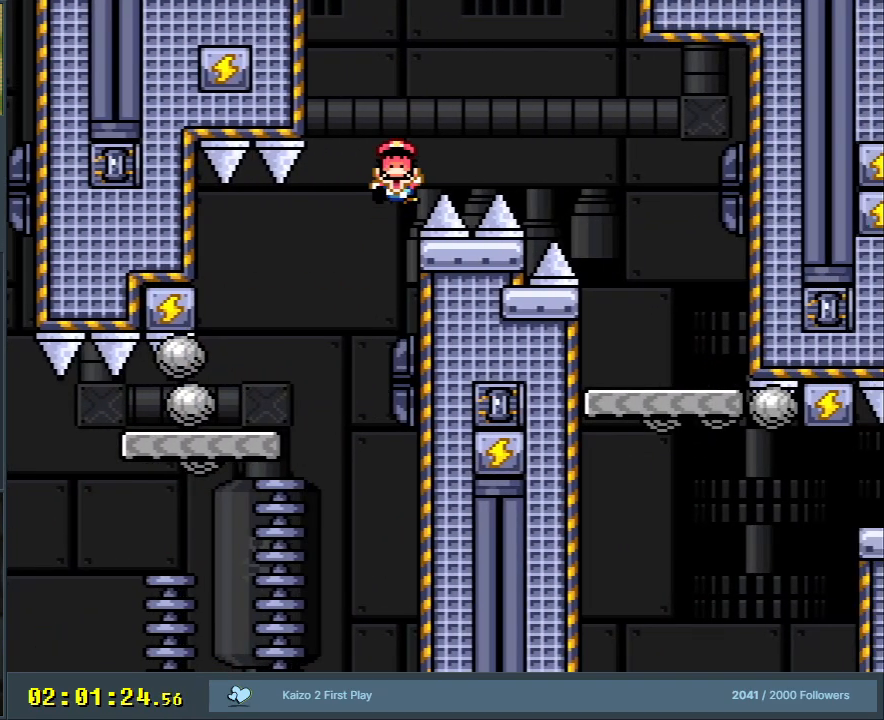
{"buttons": ["A"], "events": [[50, "A", "down"], [367, "A", "up"], [467, "A", "down"]]}
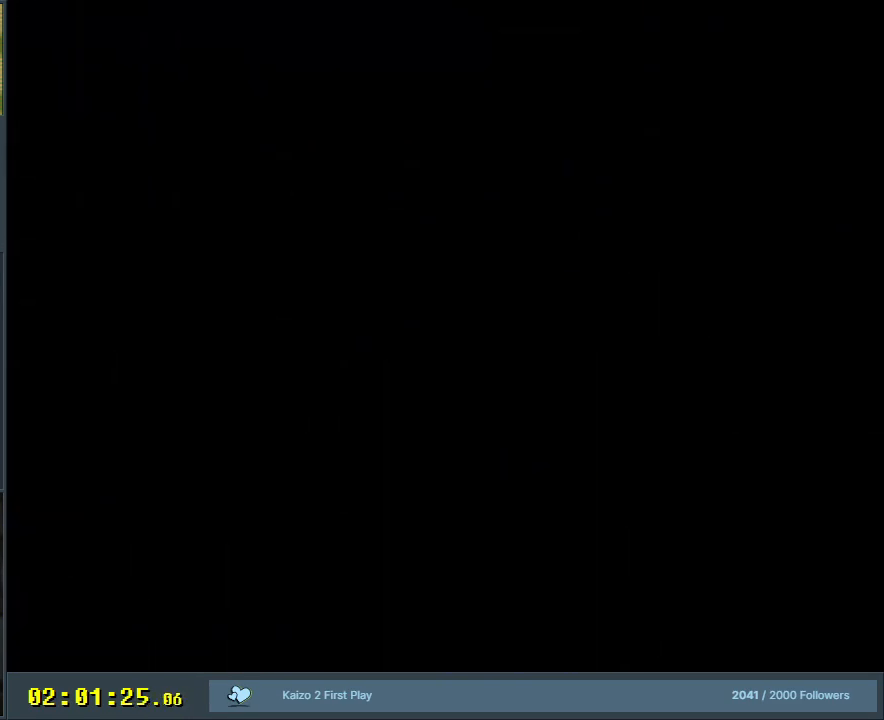
{"buttons": [], "events": [[67, "A", "up"]]}
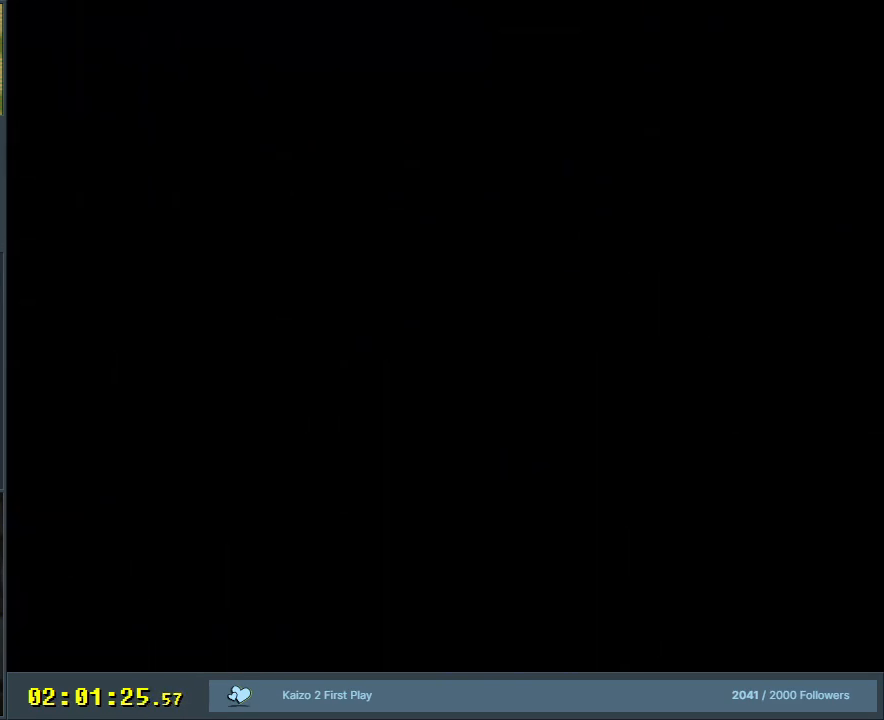
{"buttons": ["B", "Y"], "events": [[267, "Y", "down"], [283, "B", "down"]]}
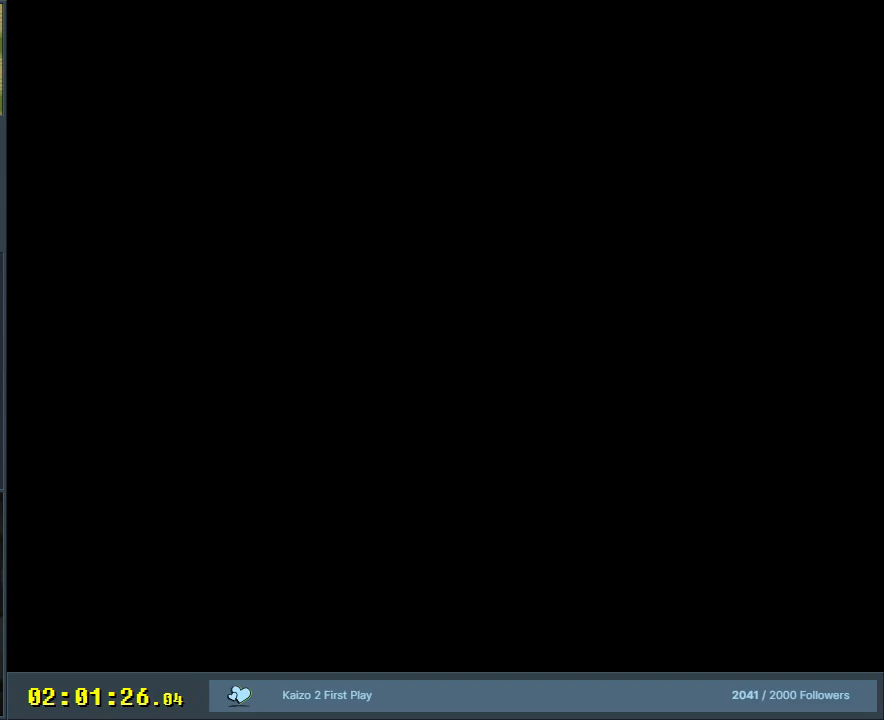
{"buttons": ["B", "Y"], "events": []}
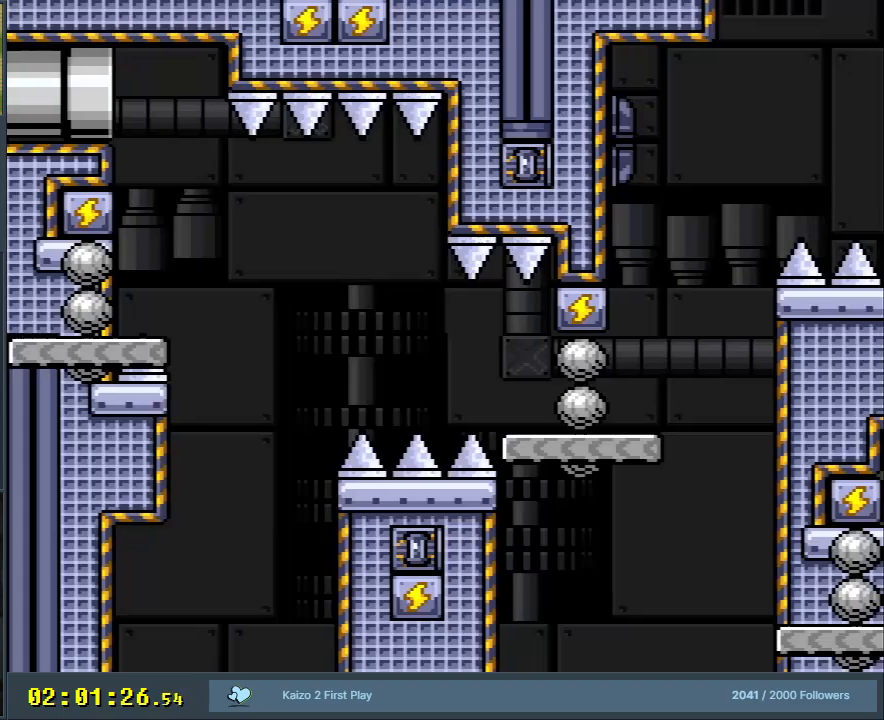
{"buttons": ["B", "Y"], "events": []}
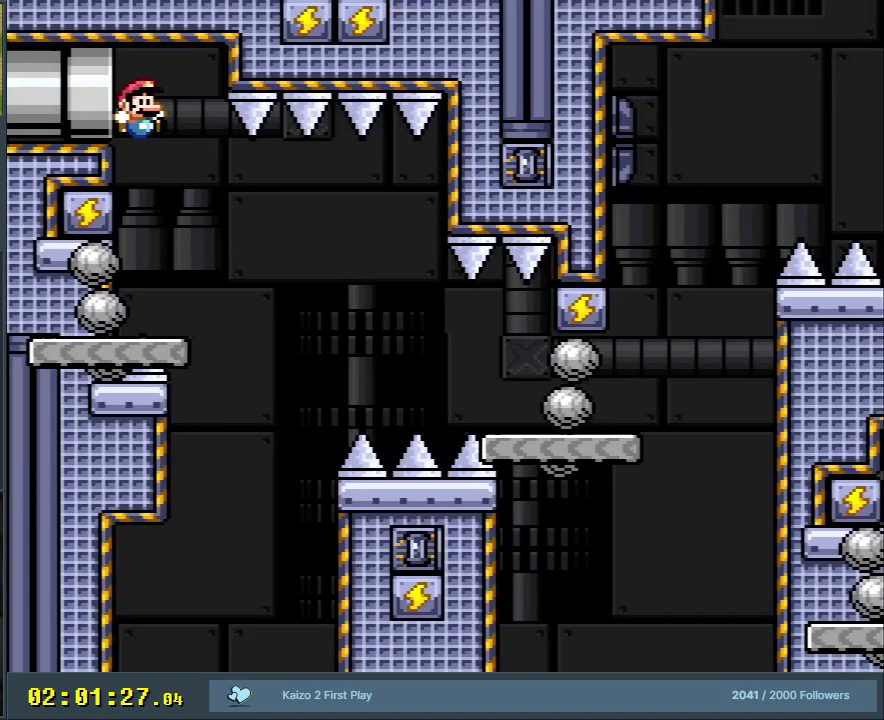
{"buttons": ["B", "Y", "DPAD_RIGHT"], "events": [[183, "DPAD_RIGHT", "down"]]}
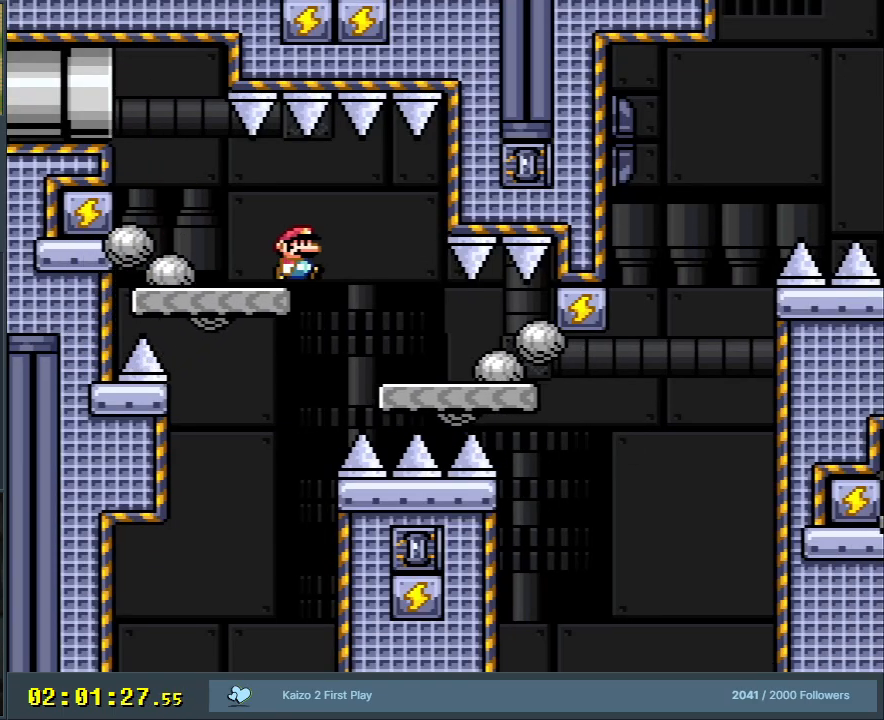
{"buttons": ["B", "Y", "DPAD_LEFT"], "events": [[133, "DPAD_RIGHT", "up"], [150, "DPAD_UP", "down"], [167, "DPAD_UP", "up"], [183, "DPAD_LEFT", "down"]]}
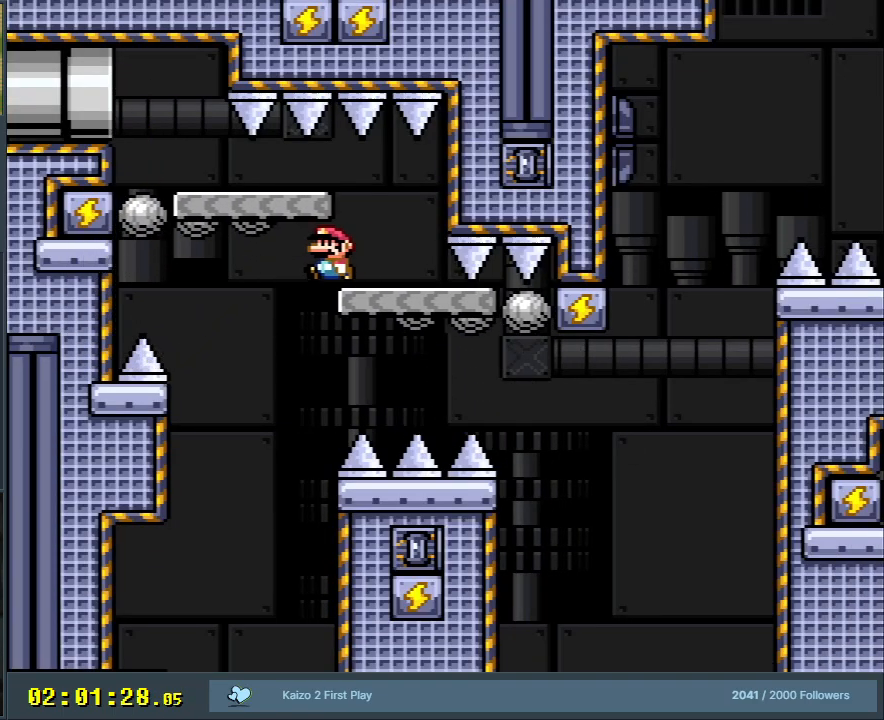
{"buttons": ["B", "Y"], "events": [[17, "DPAD_LEFT", "up"], [383, "DPAD_LEFT", "down"], [483, "DPAD_LEFT", "up"]]}
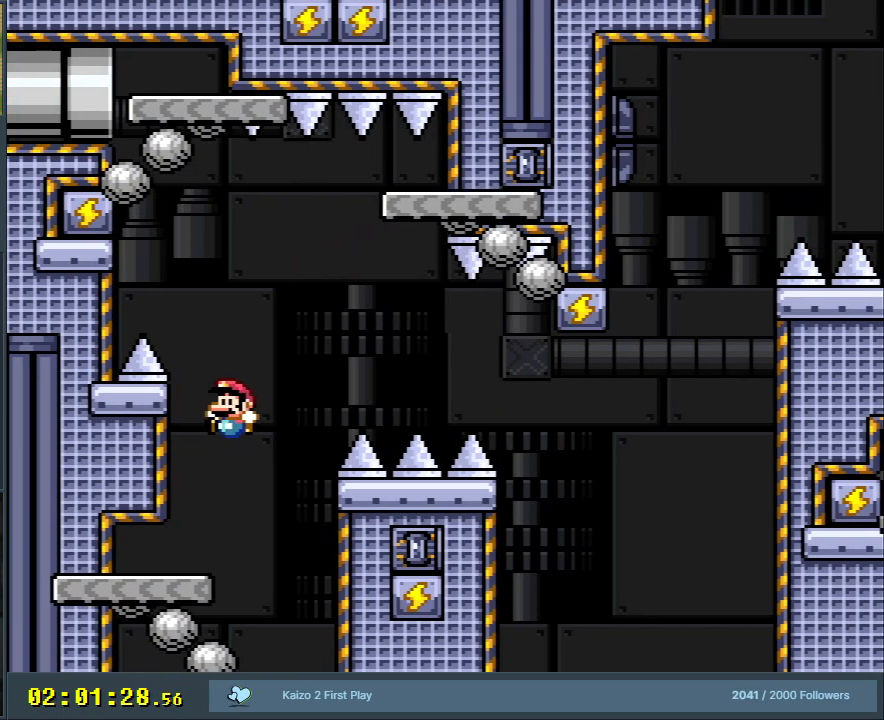
{"buttons": ["B", "Y", "DPAD_RIGHT"], "events": [[50, "B", "up"], [100, "DPAD_RIGHT", "down"], [283, "B", "down"]]}
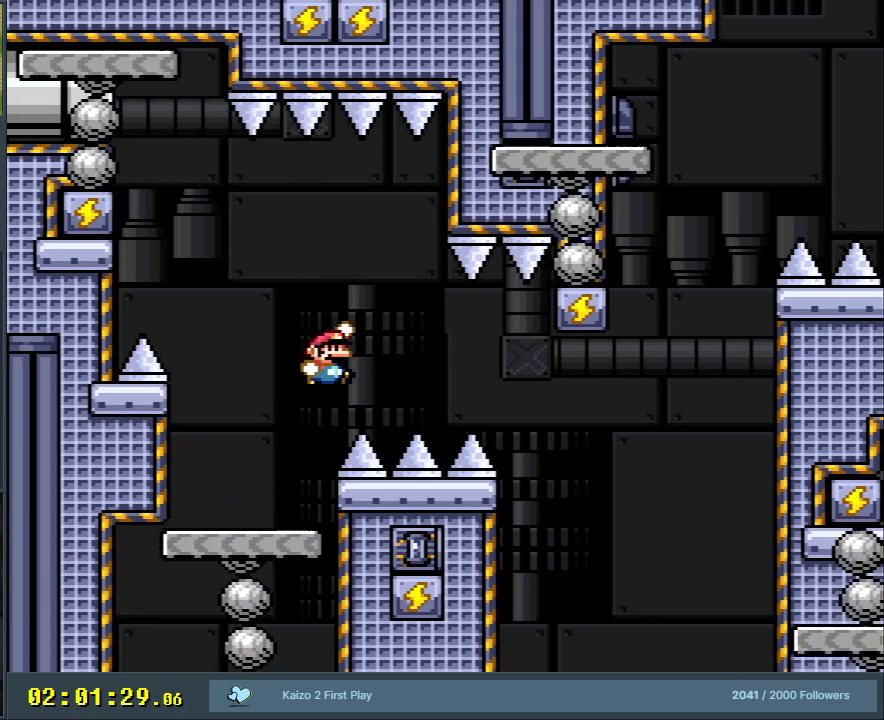
{"buttons": ["A", "X", "DPAD_RIGHT"], "events": [[217, "B", "up"], [217, "DPAD_RIGHT", "up"], [217, "X", "down"], [217, "Y", "up"], [300, "DPAD_RIGHT", "down"], [467, "A", "down"]]}
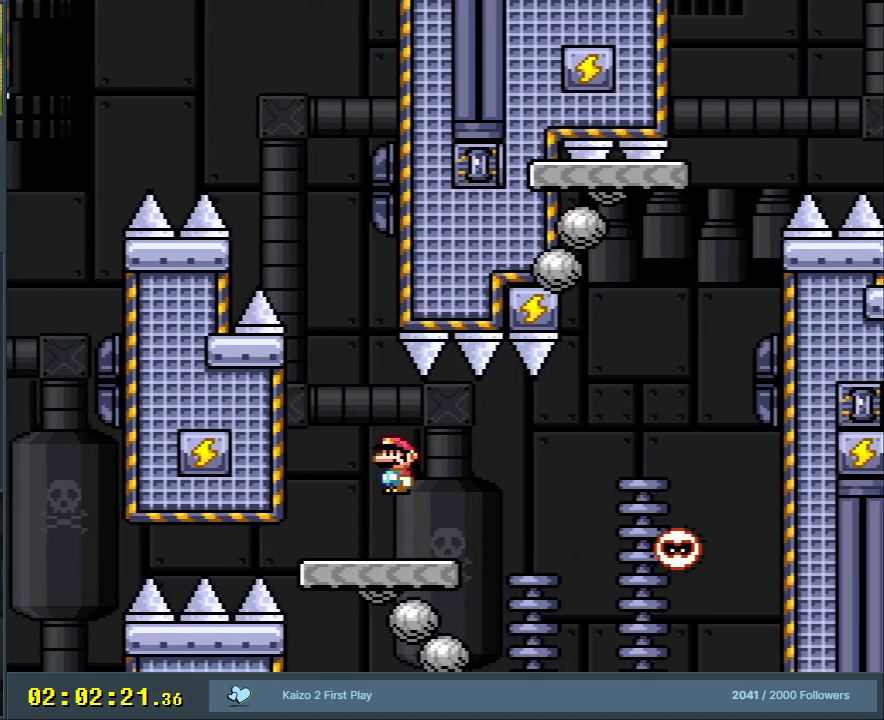
{"buttons": ["A", "X", "DPAD_RIGHT"], "events": [[33, "A", "up"], [217, "A", "down"]]}
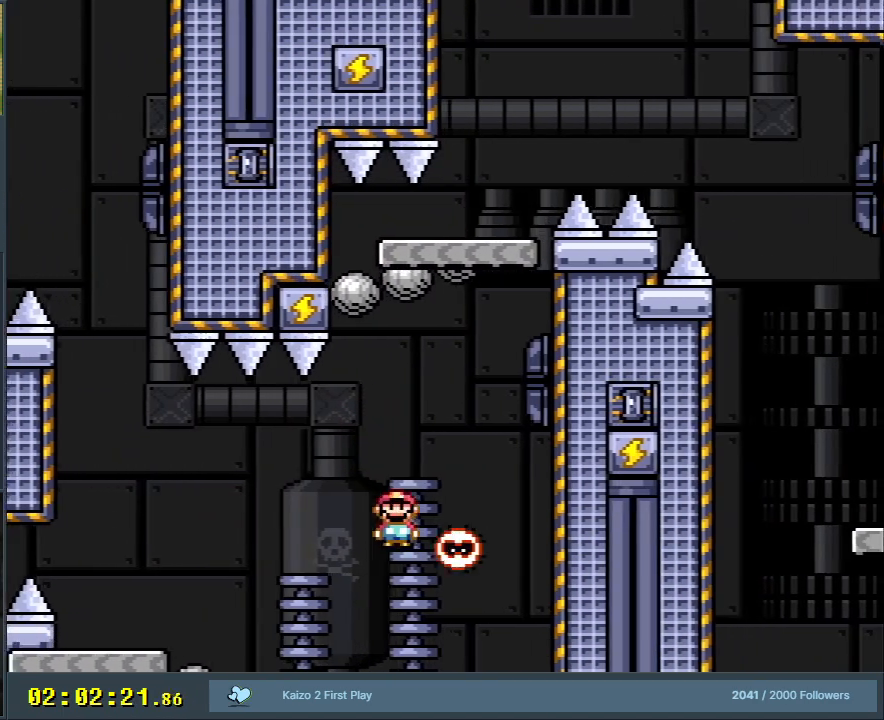
{"buttons": ["A", "X"], "events": [[83, "DPAD_RIGHT", "up"], [167, "DPAD_LEFT", "down"], [383, "DPAD_LEFT", "up"]]}
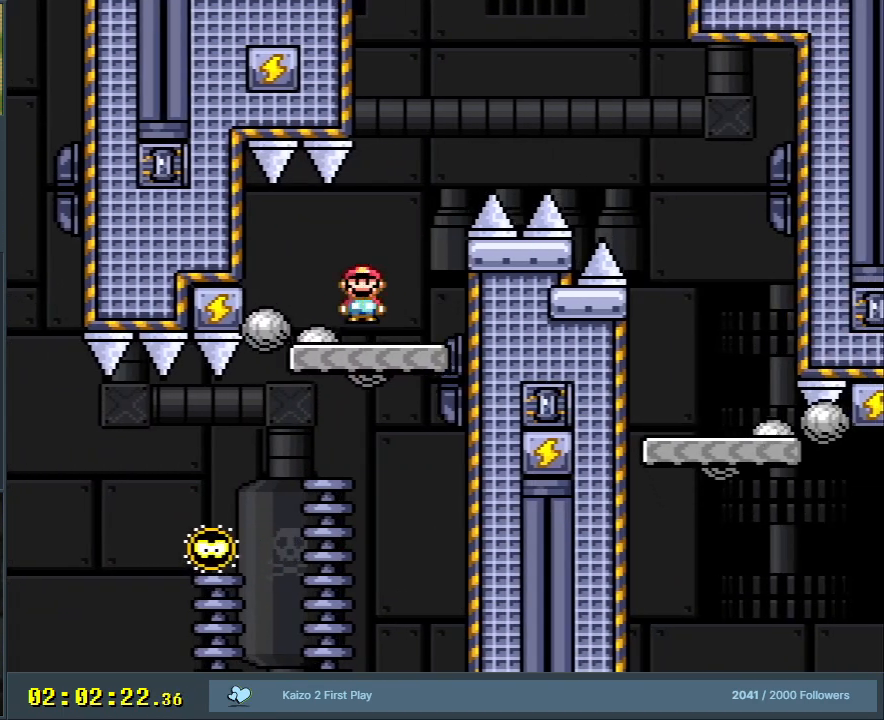
{"buttons": ["B", "Y", "DPAD_RIGHT"], "events": [[33, "A", "up"], [67, "DPAD_RIGHT", "down"], [67, "X", "up"], [67, "Y", "down"], [233, "B", "down"]]}
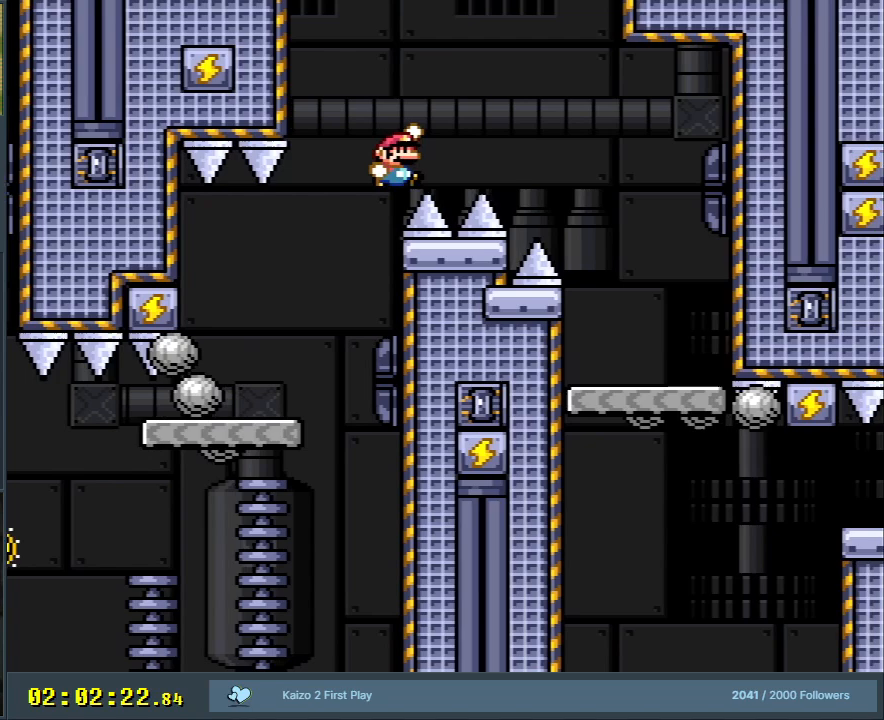
{"buttons": ["B", "Y"], "events": [[500, "DPAD_RIGHT", "up"]]}
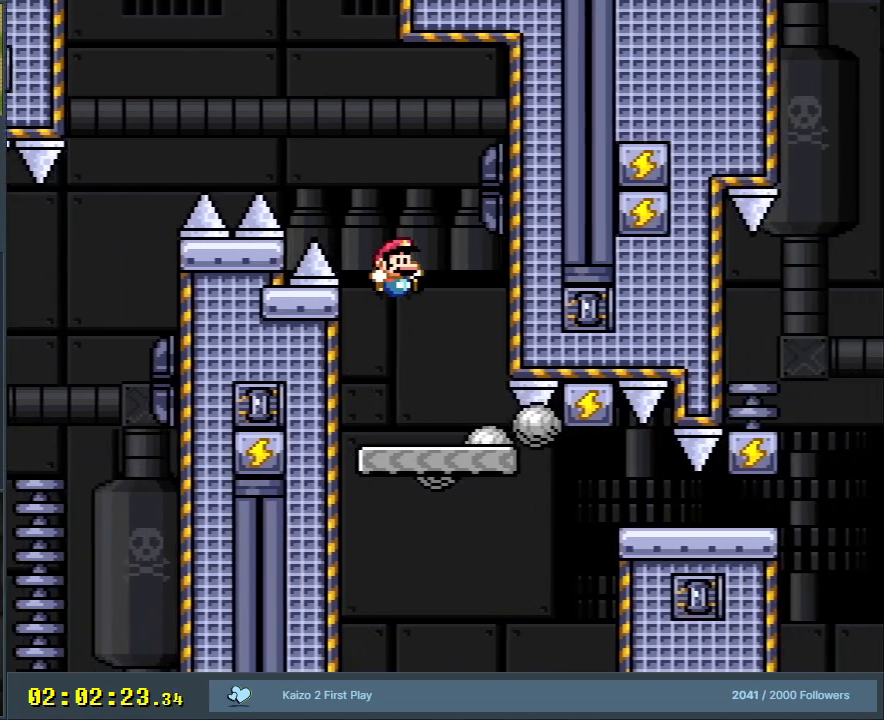
{"buttons": ["Y", "DPAD_RIGHT"], "events": [[67, "DPAD_LEFT", "down"], [233, "DPAD_LEFT", "up"], [300, "B", "up"], [333, "DPAD_RIGHT", "down"]]}
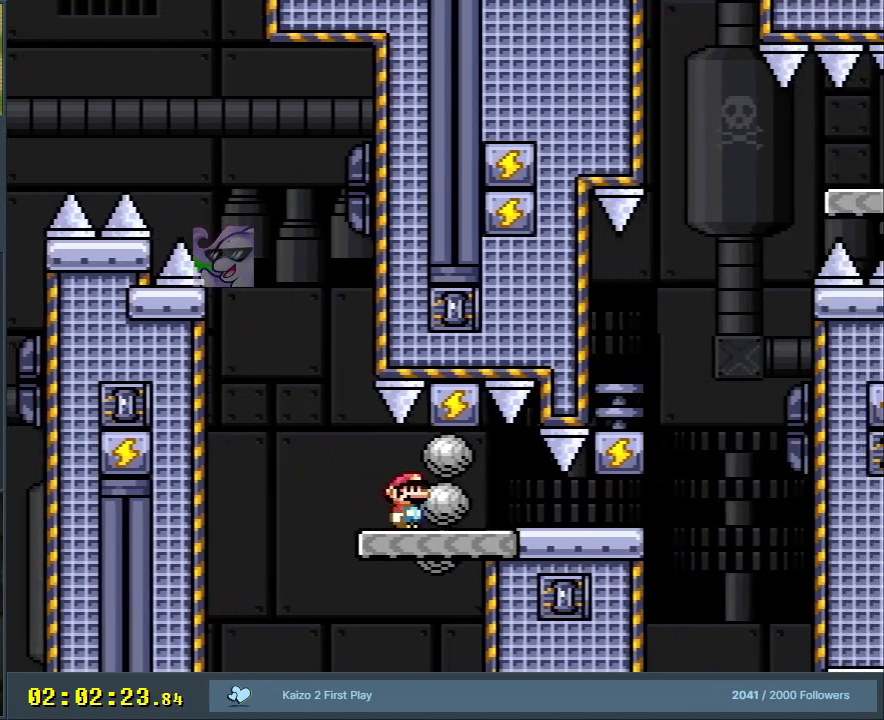
{"buttons": ["Y", "DPAD_RIGHT"], "events": []}
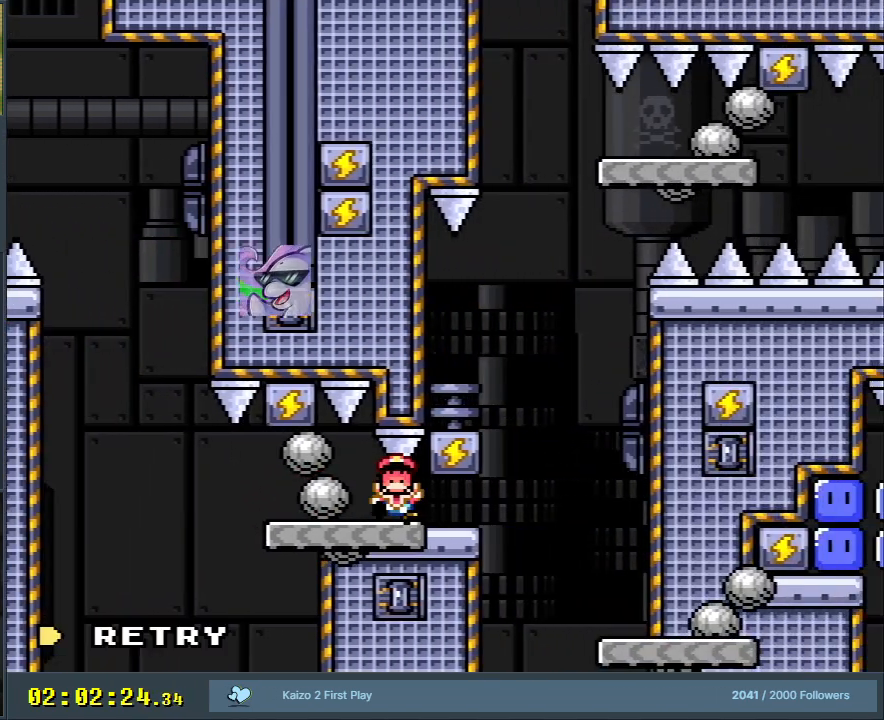
{"buttons": [], "events": [[50, "DPAD_RIGHT", "up"], [100, "Y", "up"]]}